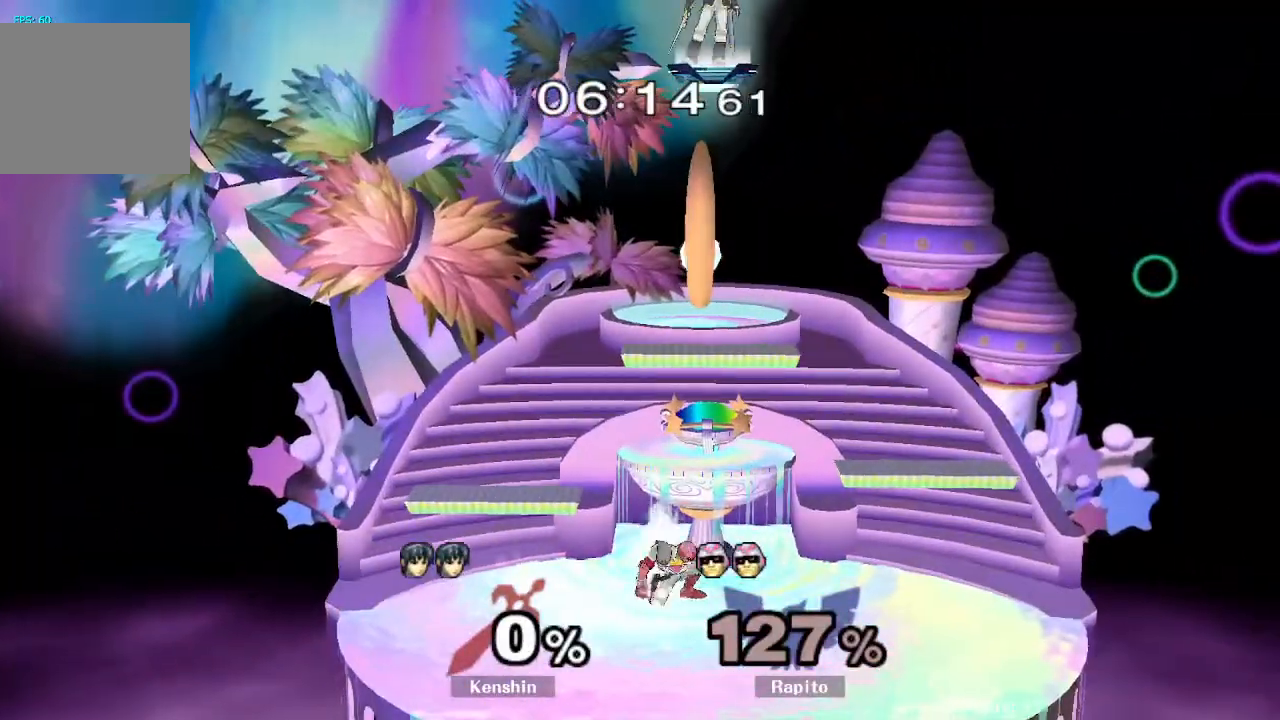
Gameplay with a controller (Nintendo layout); each line is a JSON object with the inputs held at the frame after it (dt_ms = milliseconds from this image to that frame). "events" lists button and stick changes between this image and that frame as [ms after this image, input, new state], when the widget could be followed in between. Not read: L3 R3 START Z.
{"dt_ms": 500, "buttons": ["R1"], "left_stick": "down-left", "right_stick": "center", "events": [[17, "Y", "up"], [17, "left_stick", "down-left"], [67, "R1", "up"], [67, "left_stick", "center"], [133, "left_stick", "right"], [267, "Y", "down"], [383, "left_stick", "center"], [433, "left_stick", "down-left"], [483, "R1", "down"], [483, "Y", "up"]]}
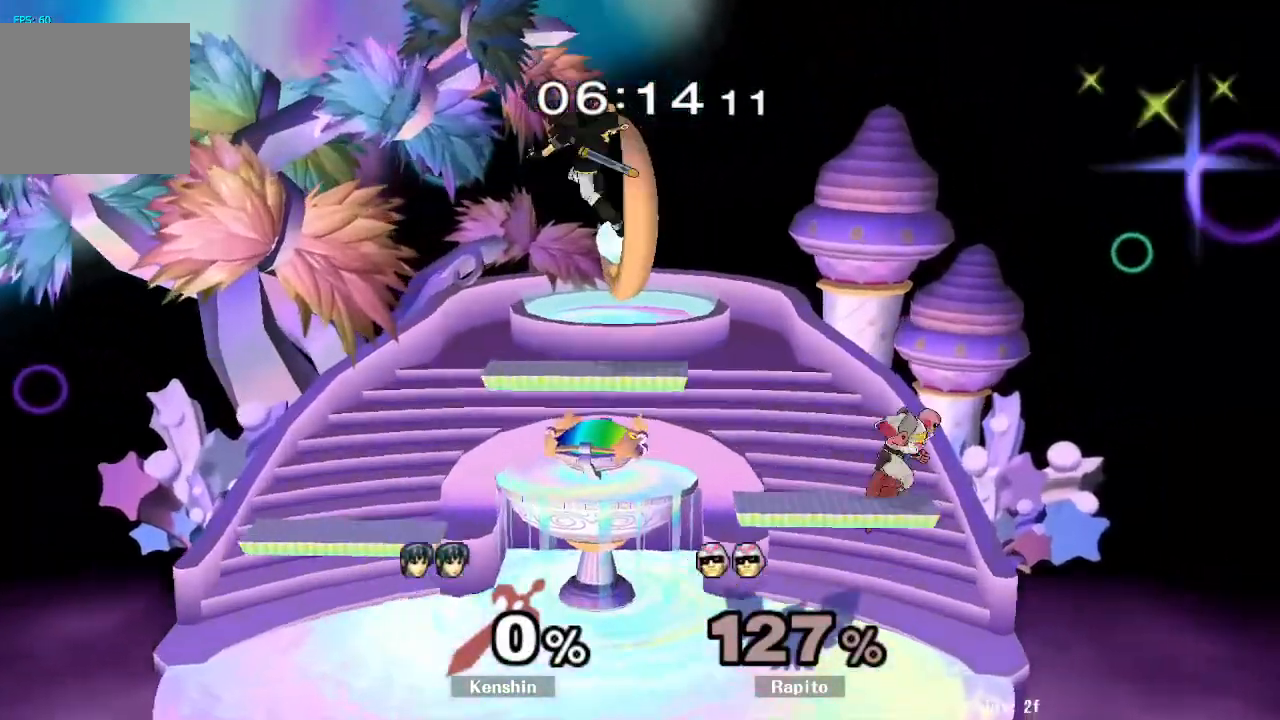
{"dt_ms": 500, "buttons": [], "left_stick": "down", "right_stick": "center", "events": [[133, "R1", "up"], [133, "left_stick", "center"], [200, "left_stick", "left"], [500, "left_stick", "down"]]}
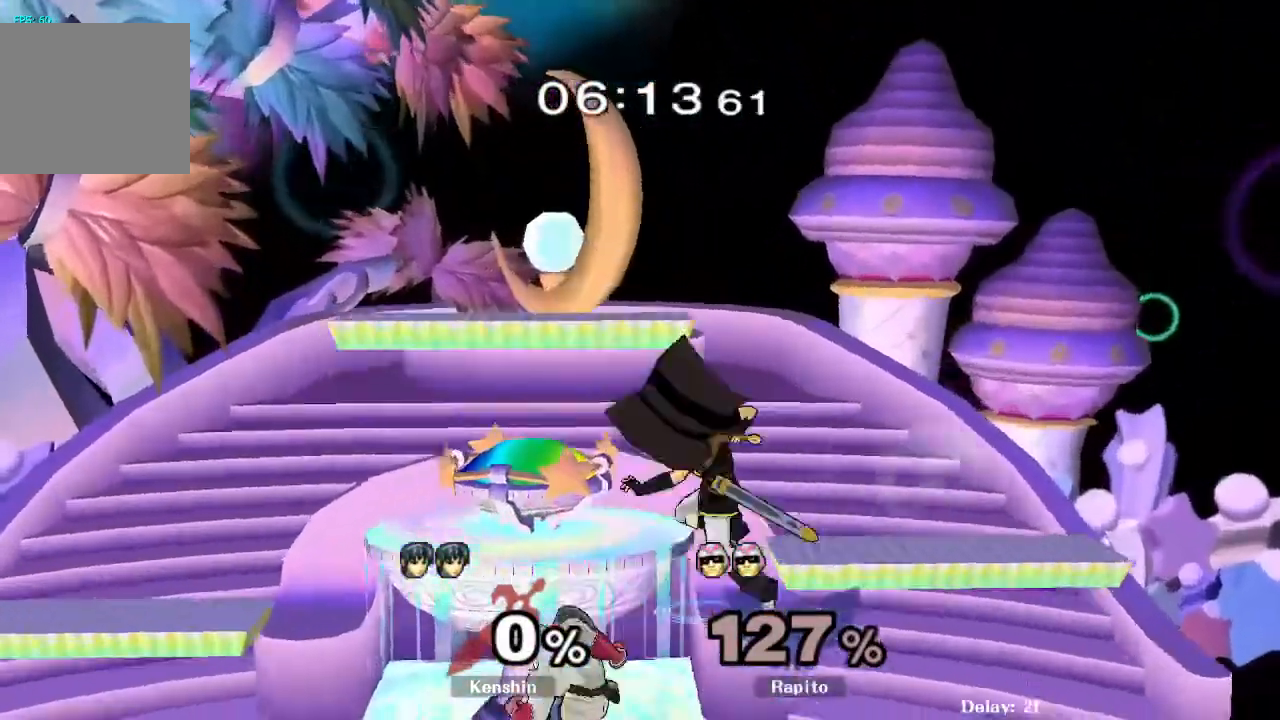
{"dt_ms": 1000, "buttons": ["L1"], "left_stick": "center", "right_stick": "center"}
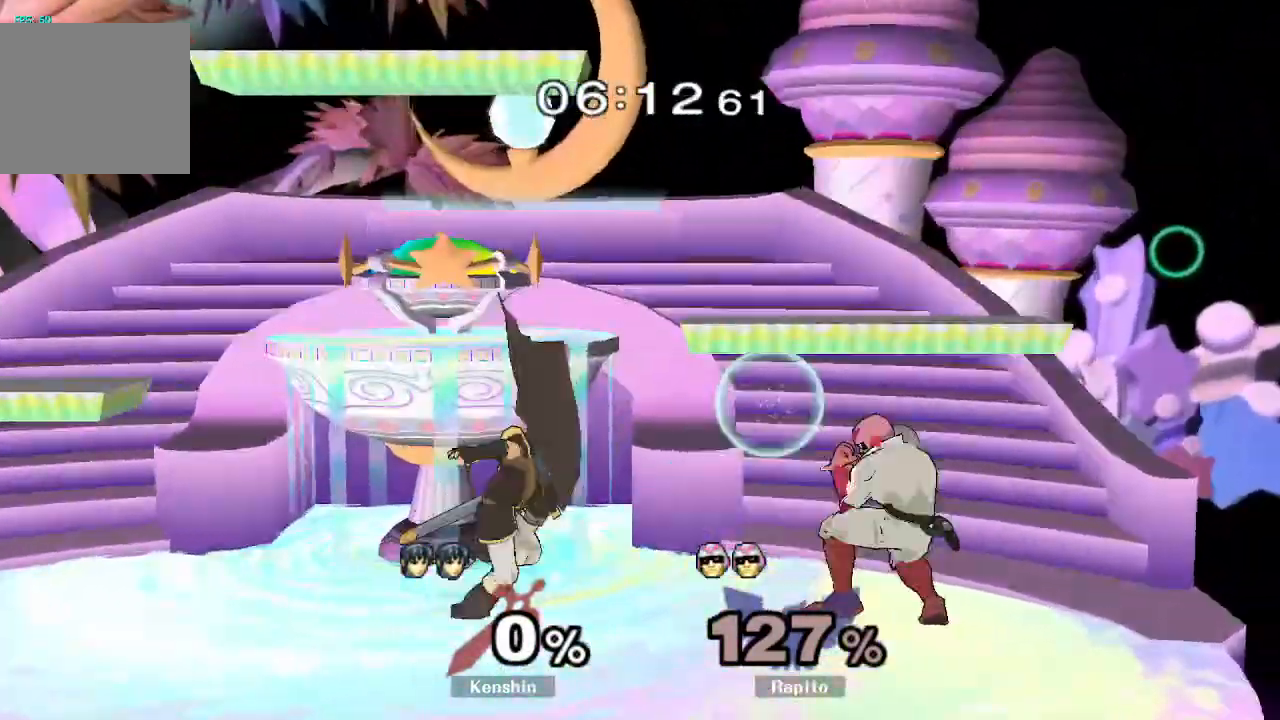
{"dt_ms": 500, "buttons": [], "left_stick": "center", "right_stick": "center", "events": [[83, "left_stick", "right"], [183, "left_stick", "center"], [267, "left_stick", "right"], [350, "L1", "up"], [367, "left_stick", "center"]]}